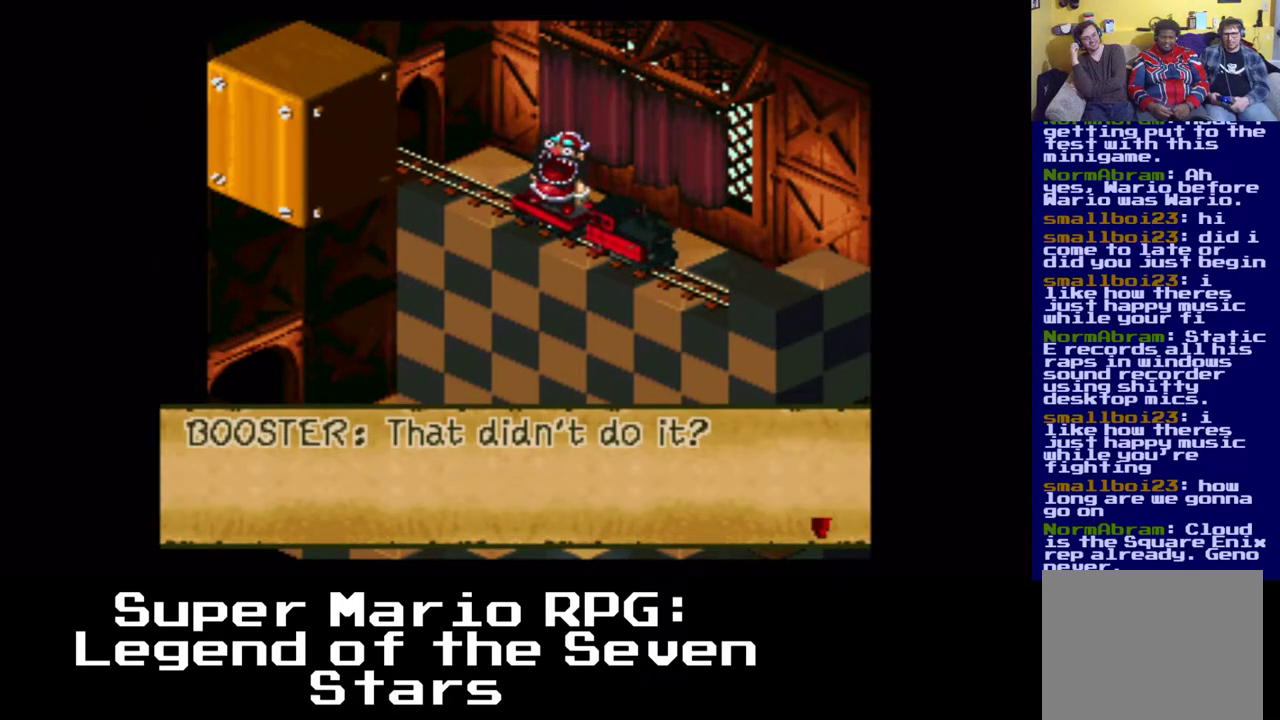
Gameplay with a controller (Xbox layout); each line is a JSON object with the inputs held at the frame after it. "events" lists button and stick changes between this image and that frame as [ms after this image, input, new state], when the widget could be followed in between. Not read: left_stick right_stick.
{"buttons": [], "events": [[117, "B", "down"], [267, "B", "up"]]}
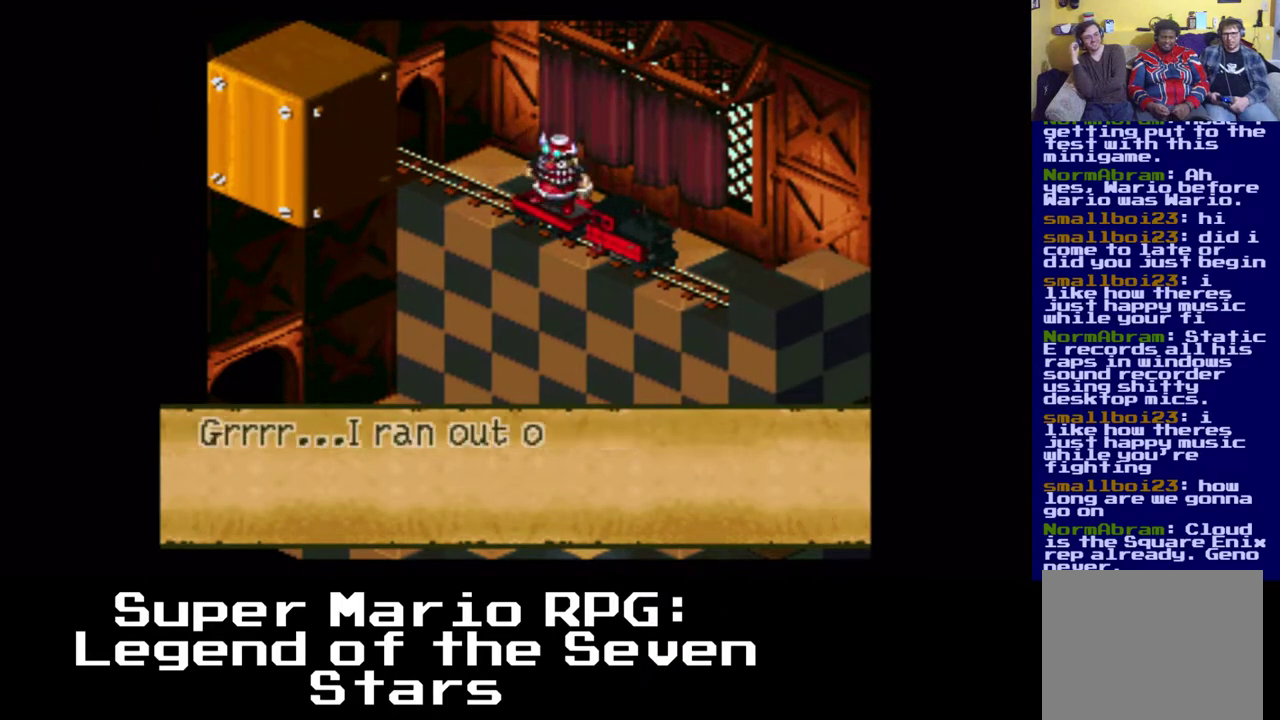
{"buttons": [], "events": []}
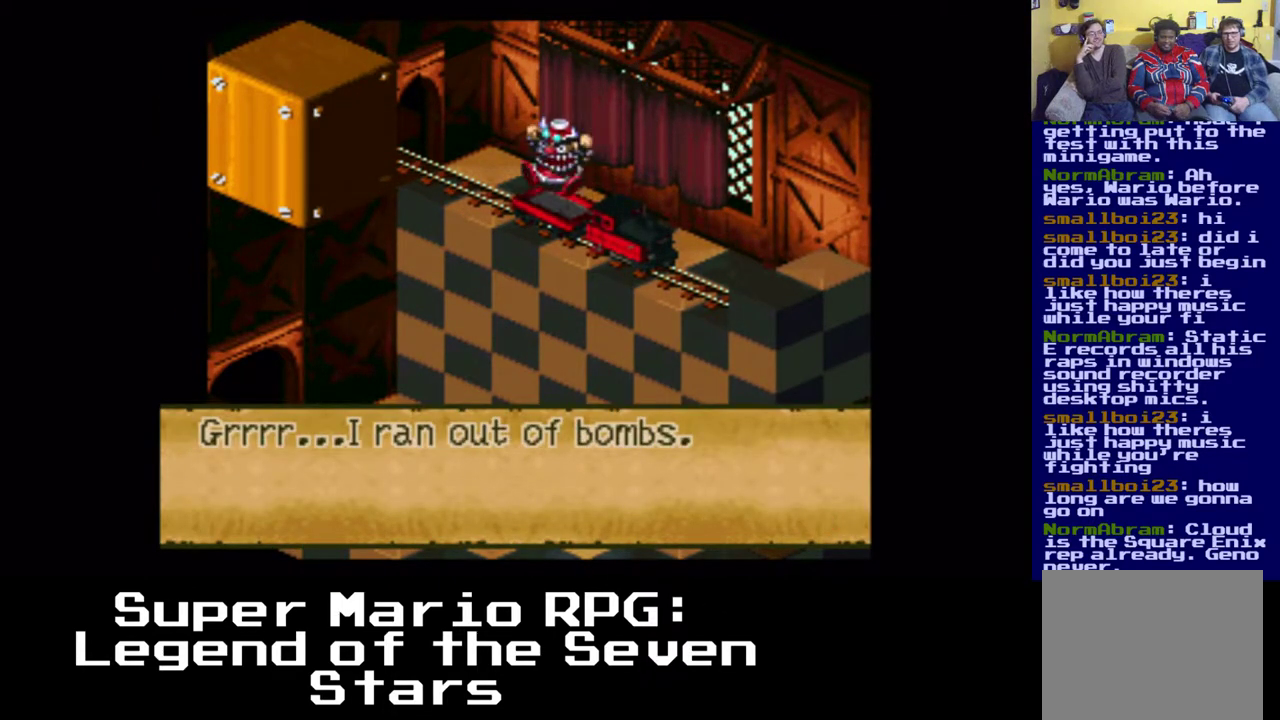
{"buttons": [], "events": []}
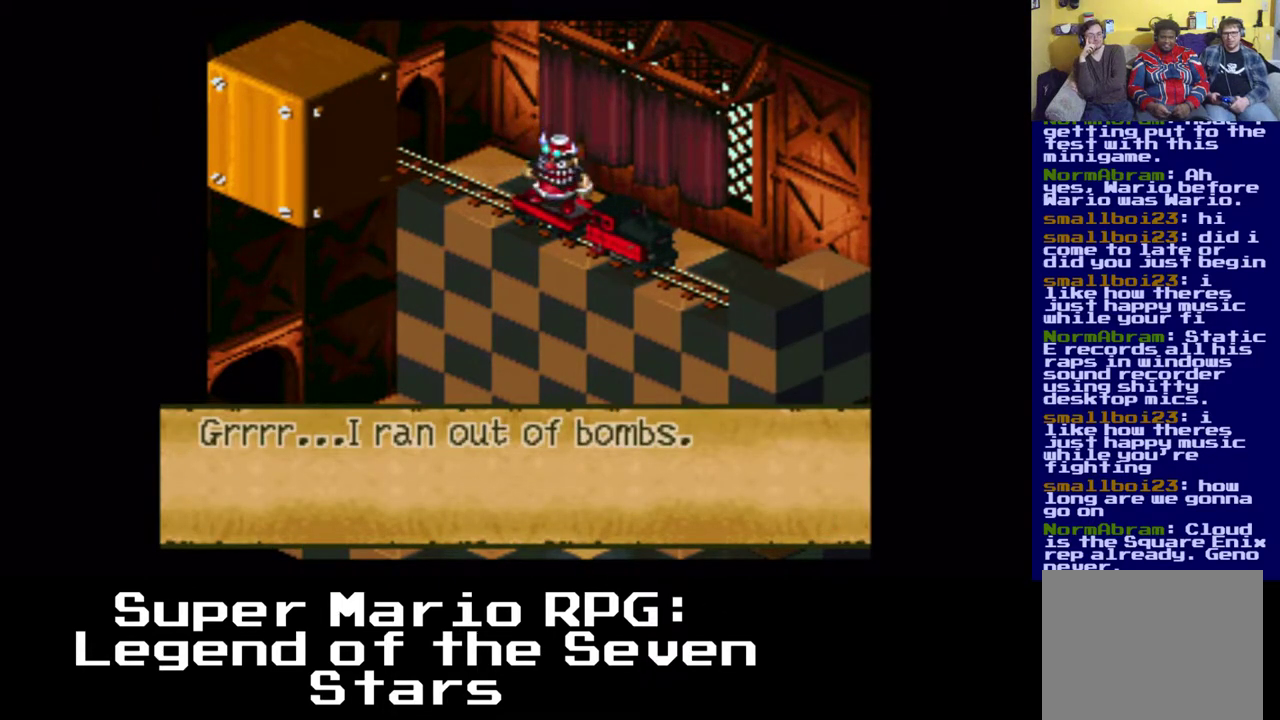
{"buttons": [], "events": [[17, "B", "down"], [150, "B", "up"]]}
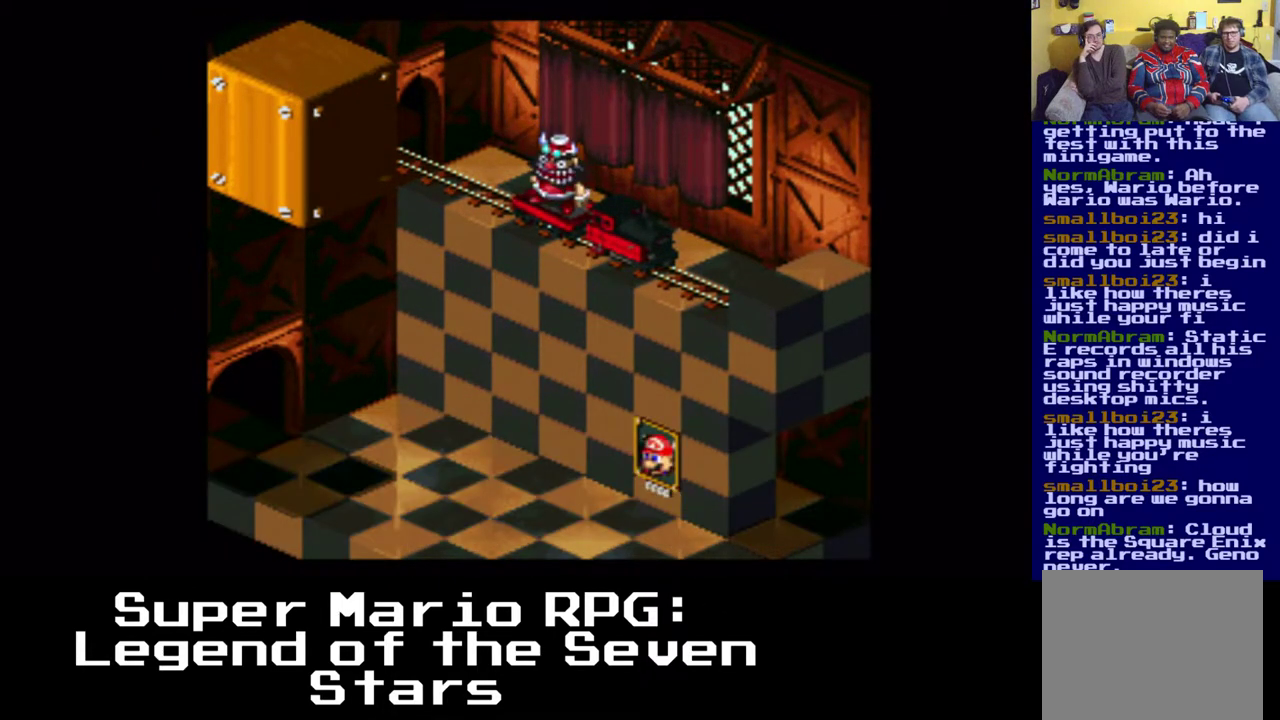
{"buttons": [], "events": []}
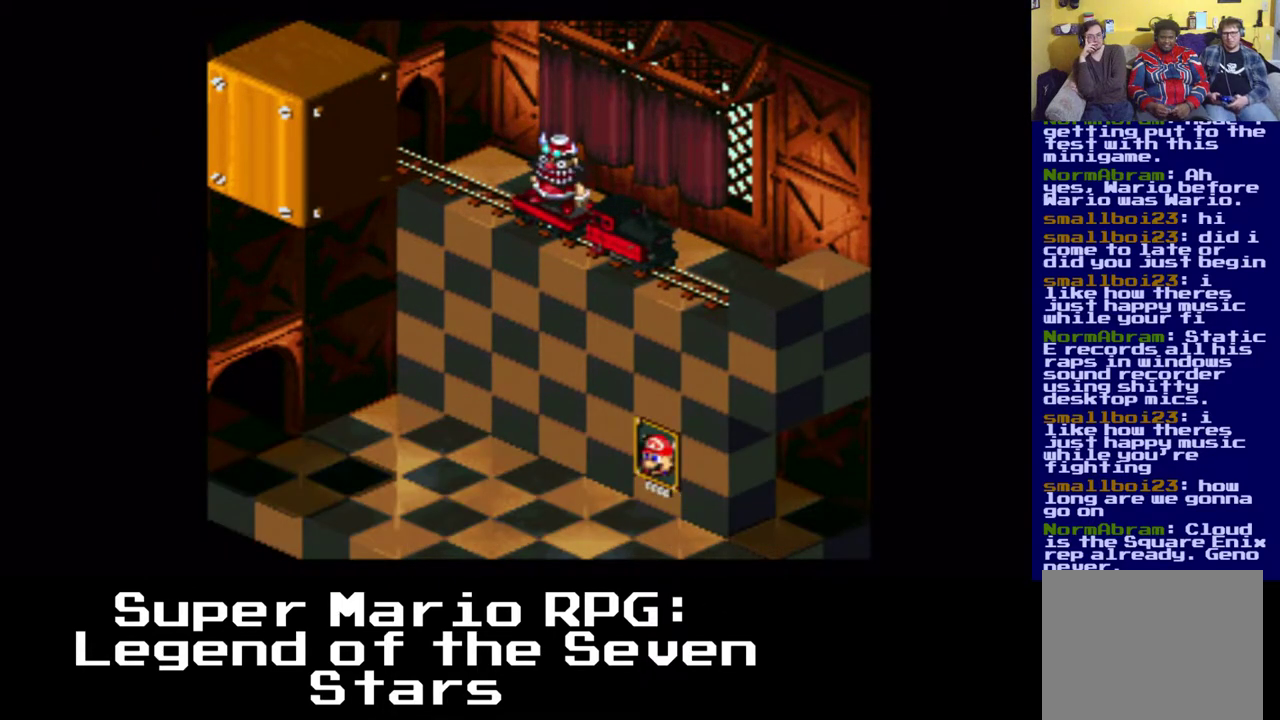
{"buttons": [], "events": []}
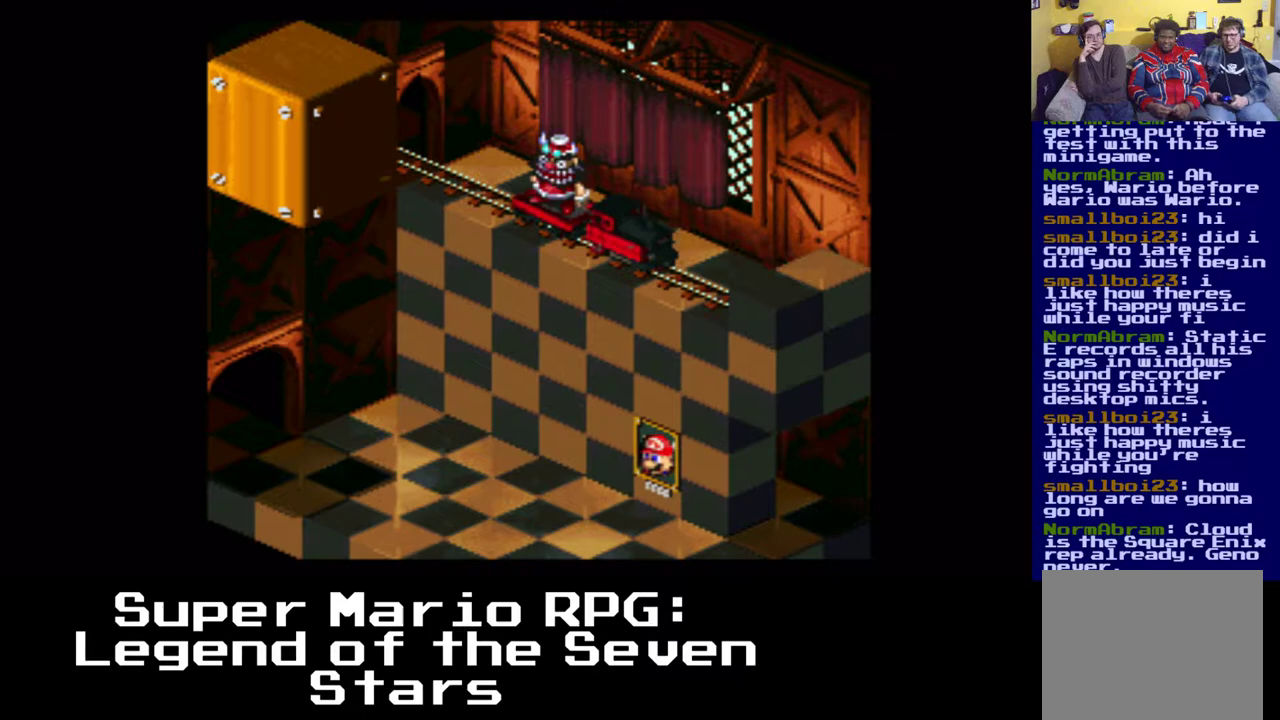
{"buttons": [], "events": []}
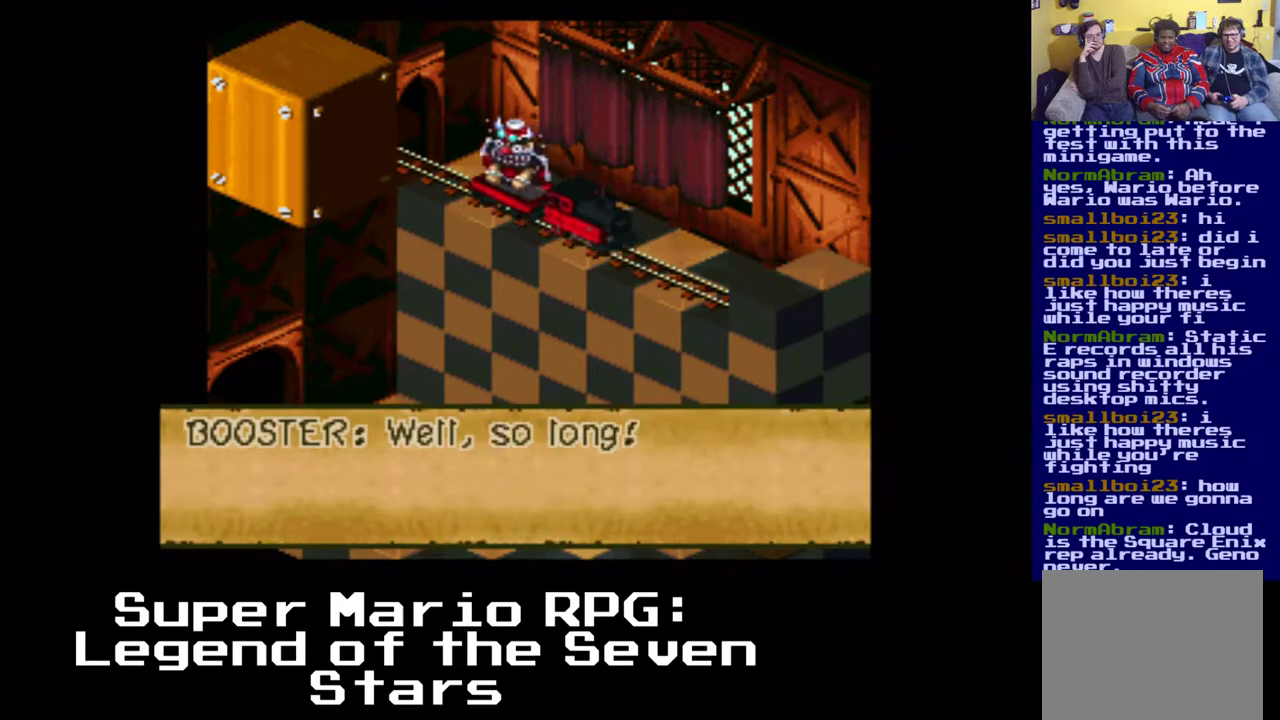
{"buttons": [], "events": []}
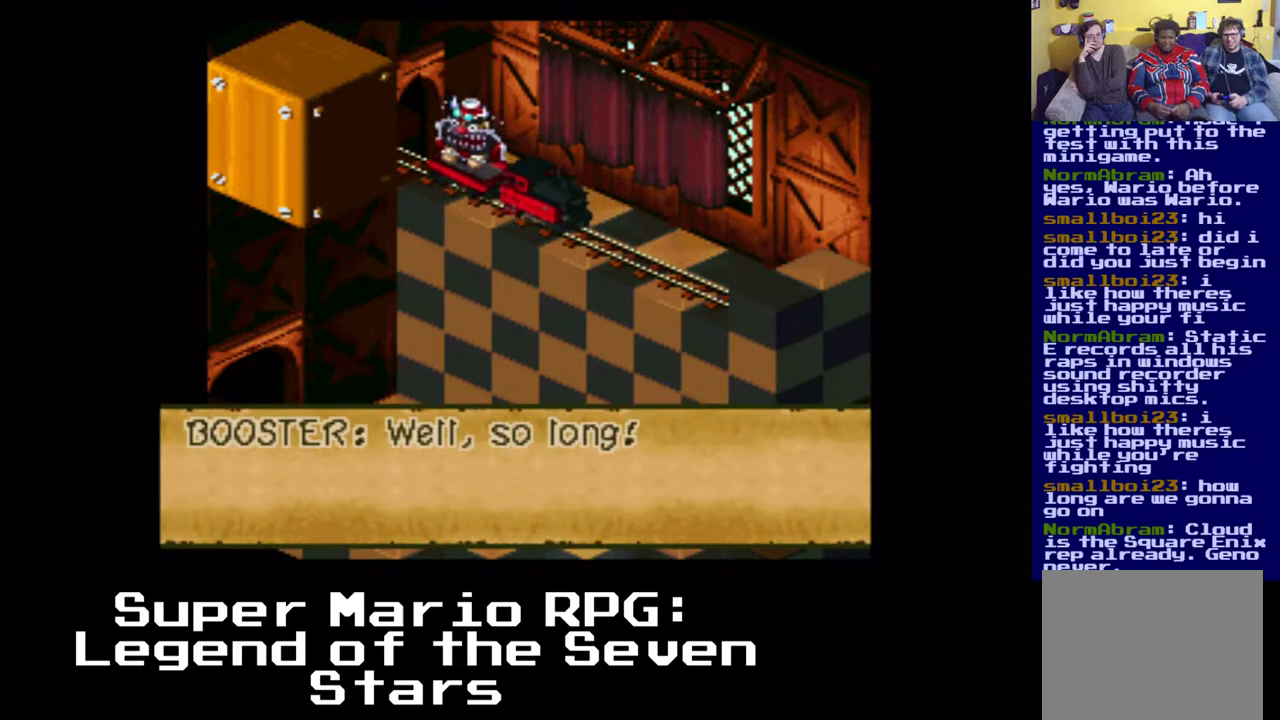
{"buttons": [], "events": []}
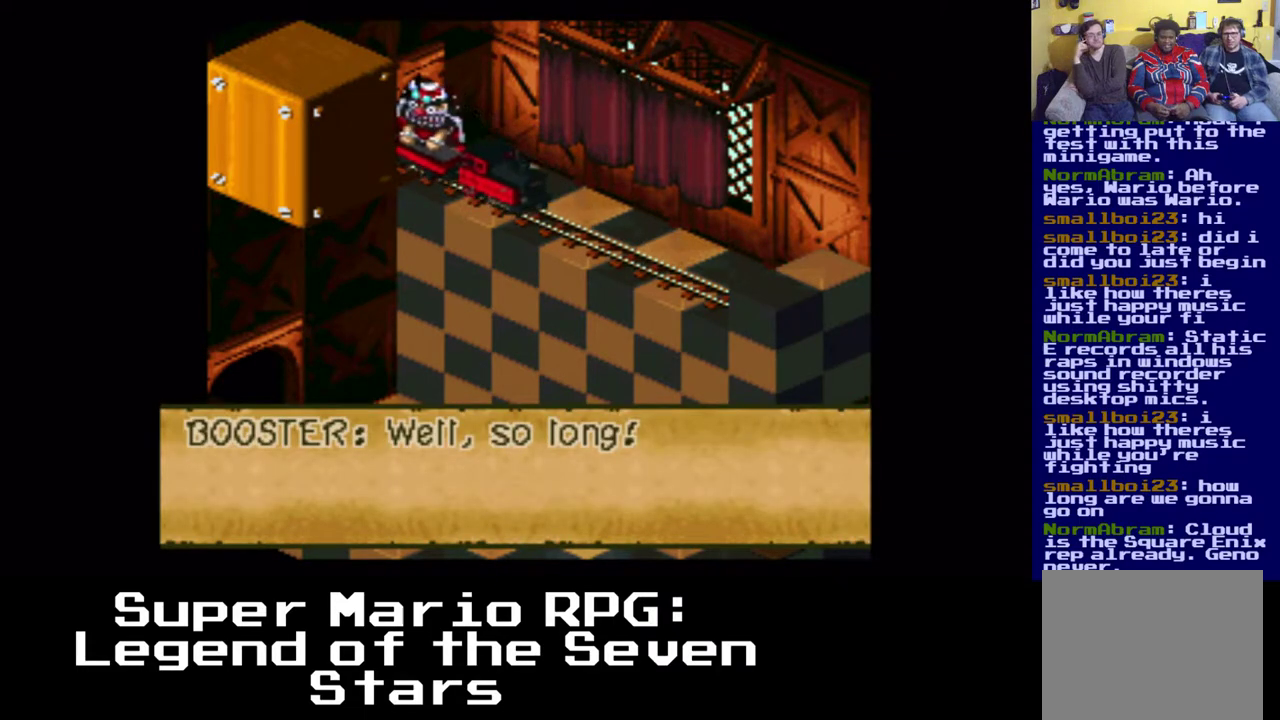
{"buttons": ["B"], "events": [[483, "B", "down"]]}
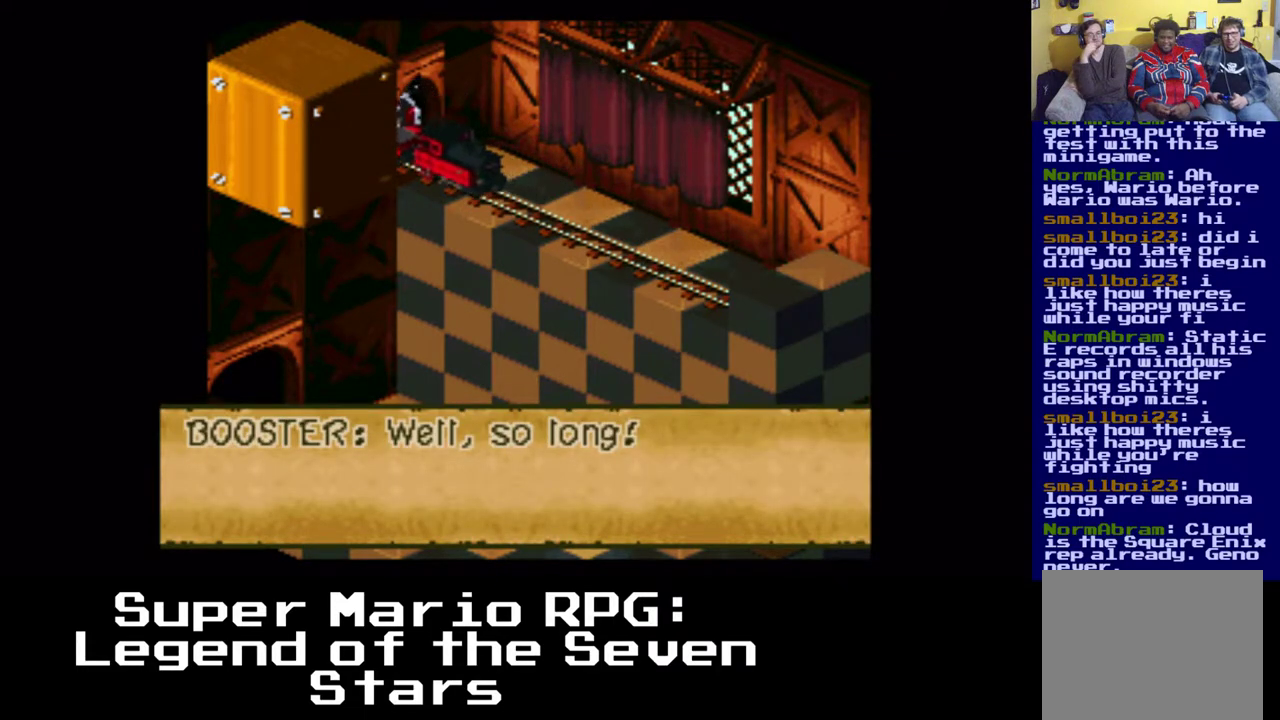
{"buttons": [], "events": [[183, "B", "up"]]}